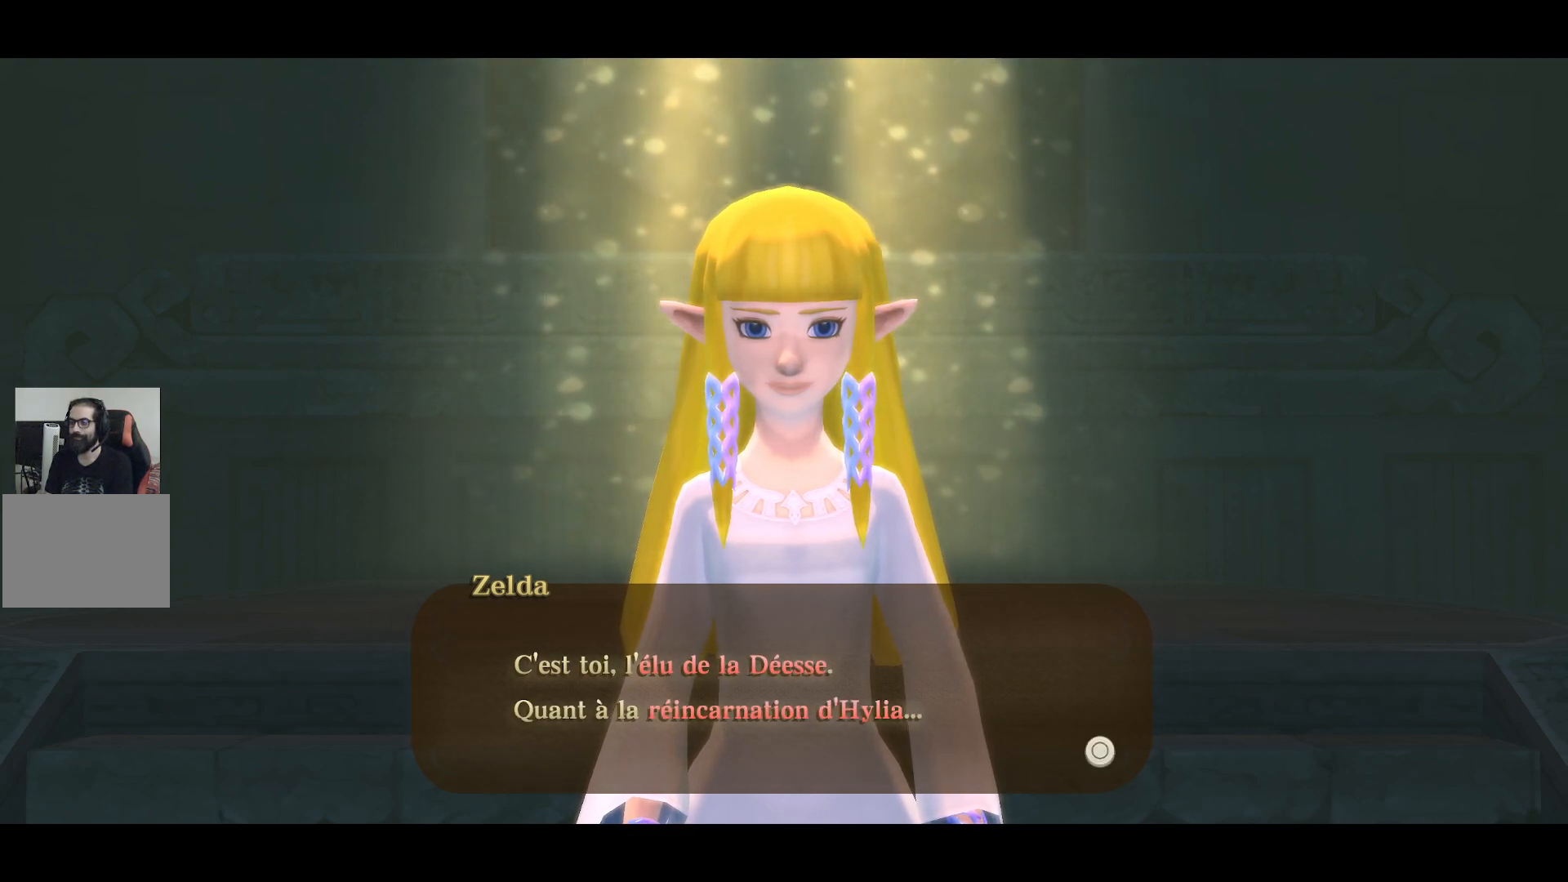
Gameplay with a controller (PlayStation layout); each line is a JSON object with the inputs held at the frame after it. "events" lists button and stick changes between this image and that frame as [ms after this image, input, new state], when the widget could be followed in between. Not read: L3 R3.
{"buttons": ["CROSS"], "left_stick": "center", "right_stick": "center", "events": [[483, "CROSS", "down"]]}
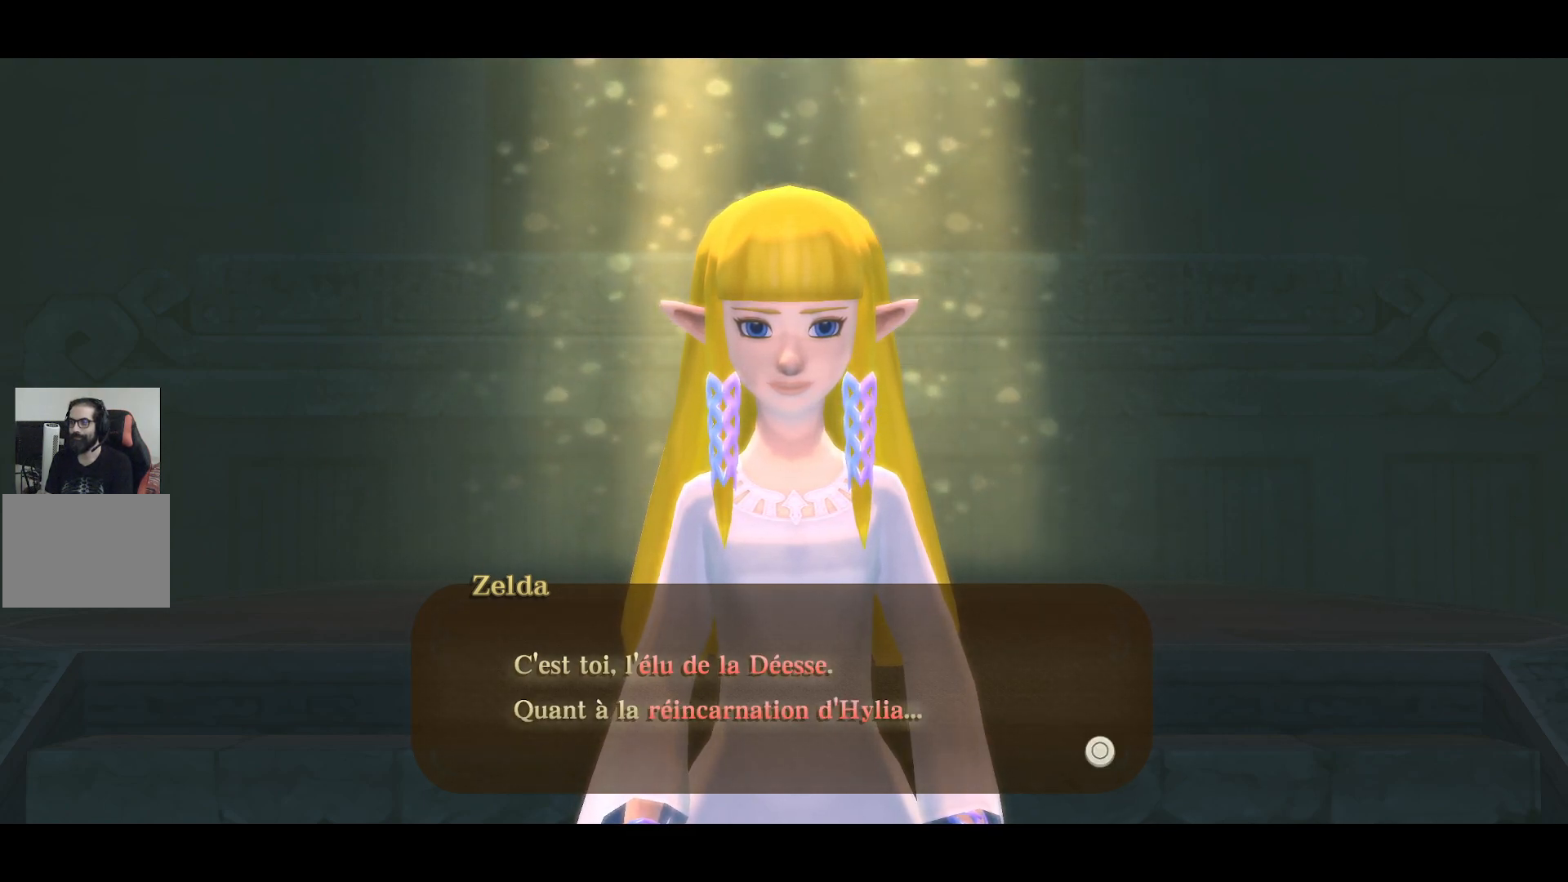
{"buttons": [], "left_stick": "center", "right_stick": "center", "events": [[167, "CROSS", "up"]]}
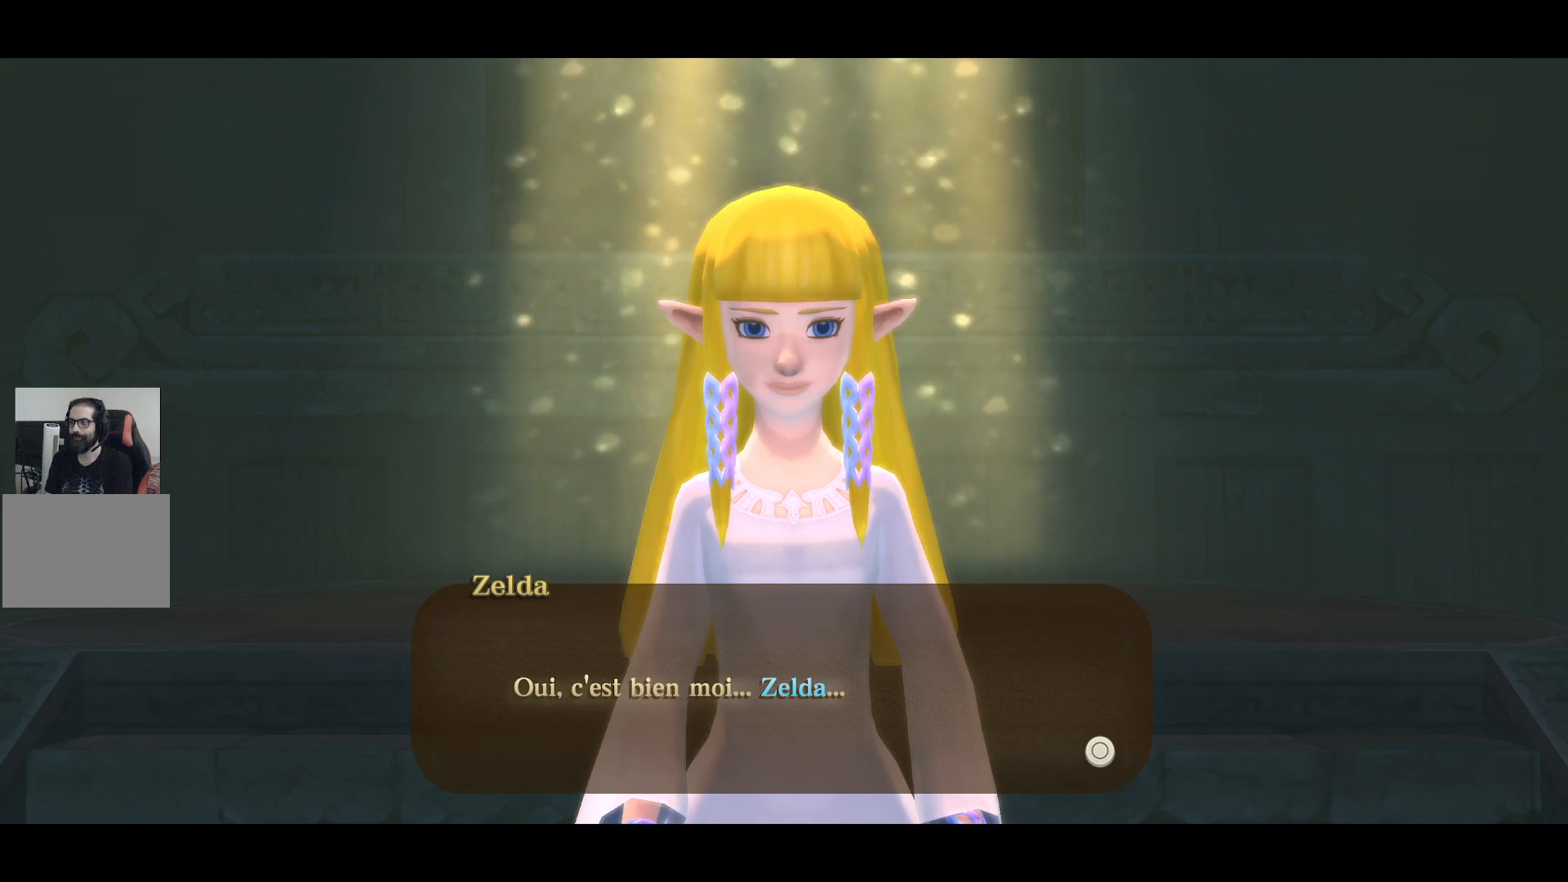
{"buttons": [], "left_stick": "center", "right_stick": "center", "events": []}
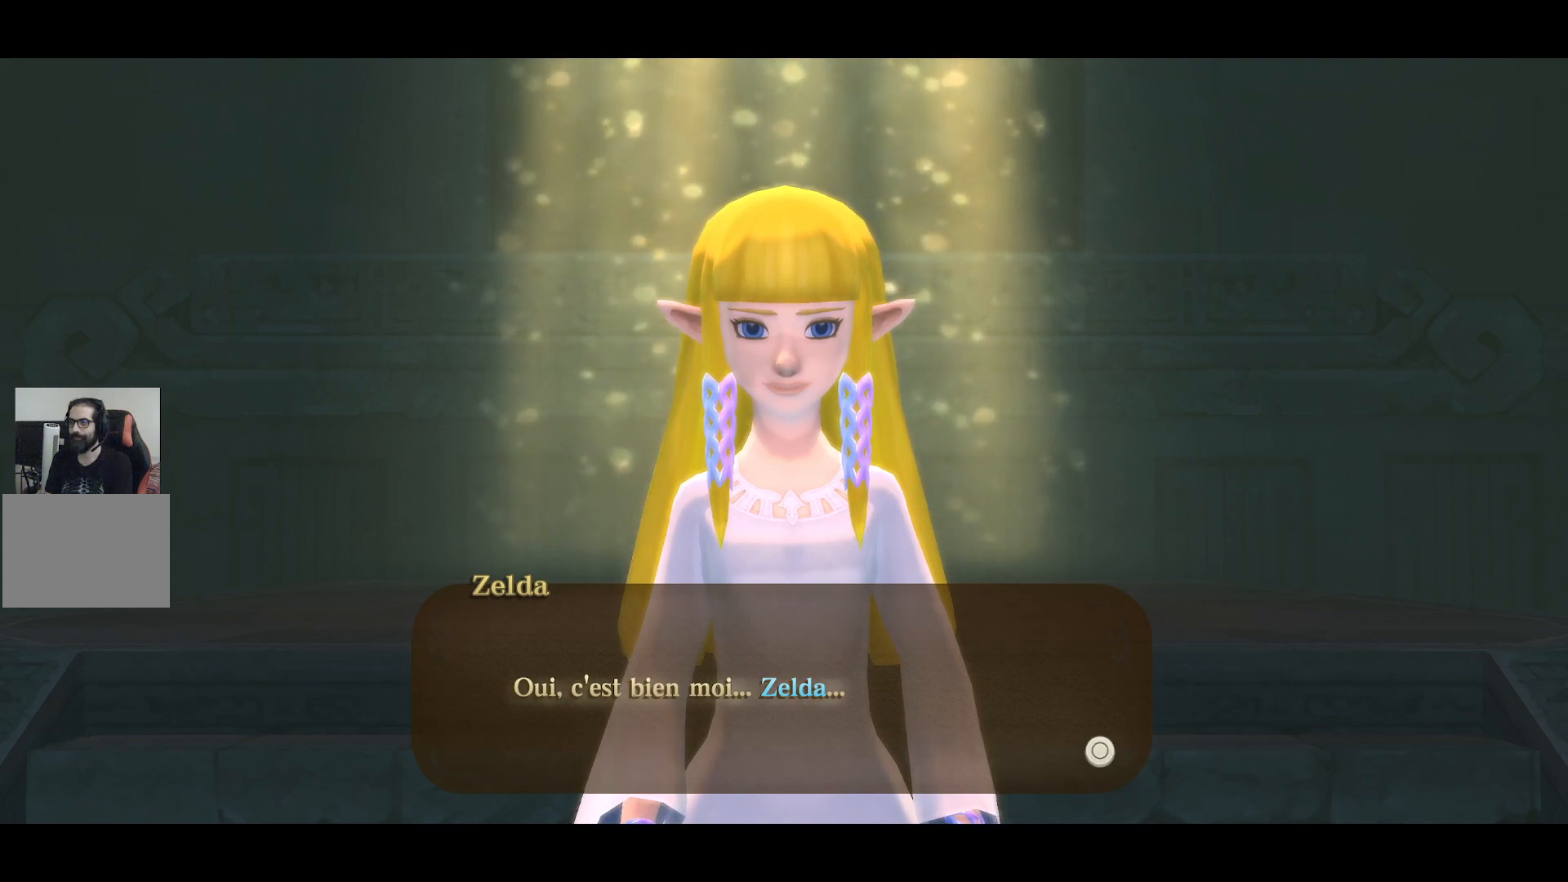
{"buttons": [], "left_stick": "center", "right_stick": "center", "events": []}
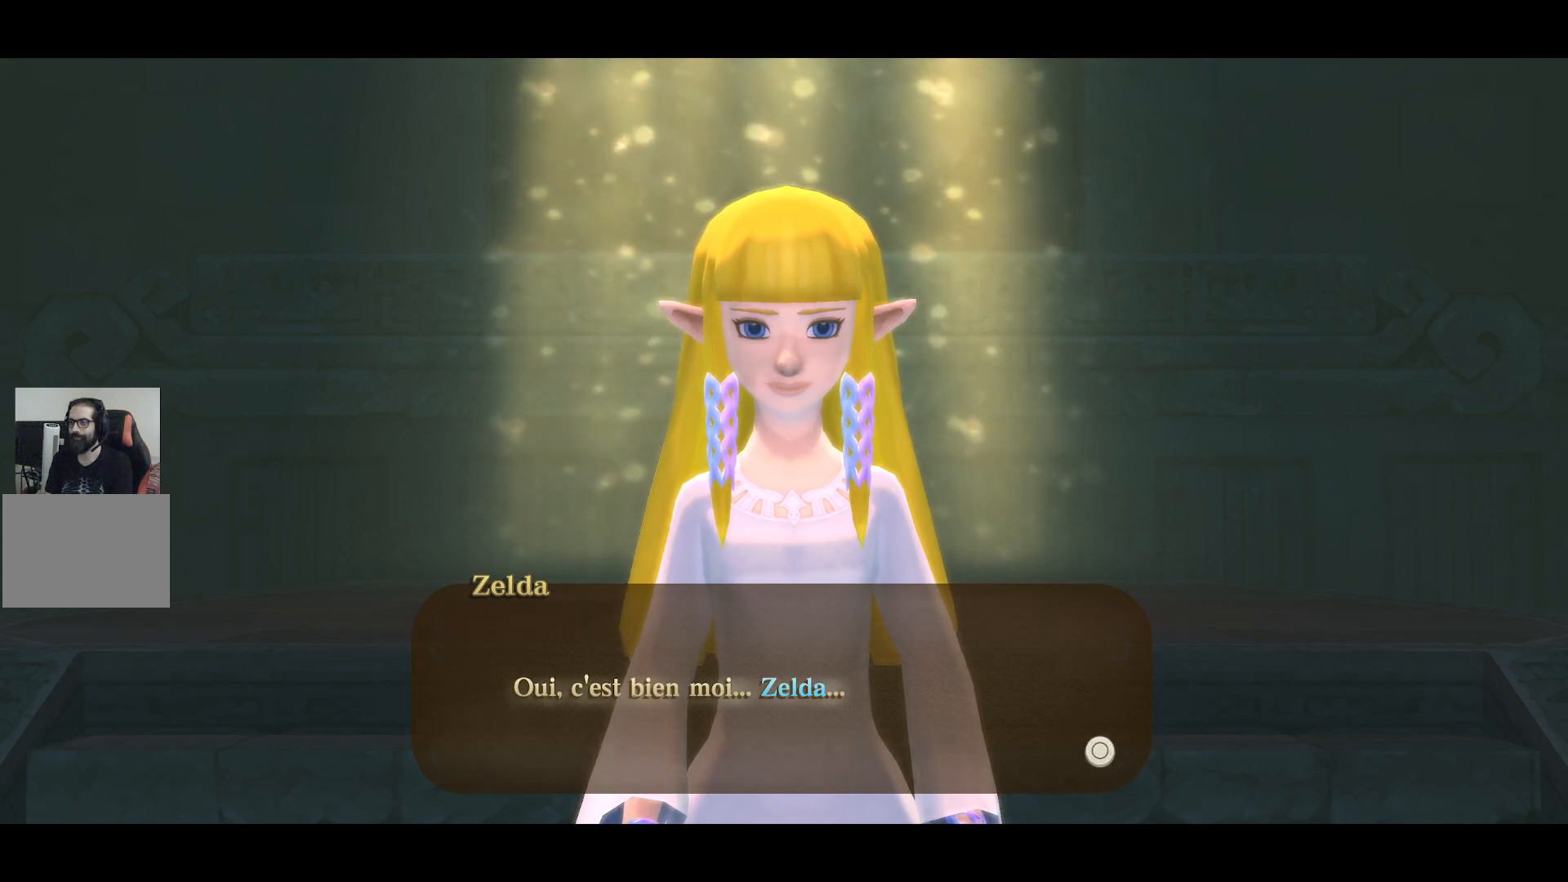
{"buttons": [], "left_stick": "center", "right_stick": "center", "events": []}
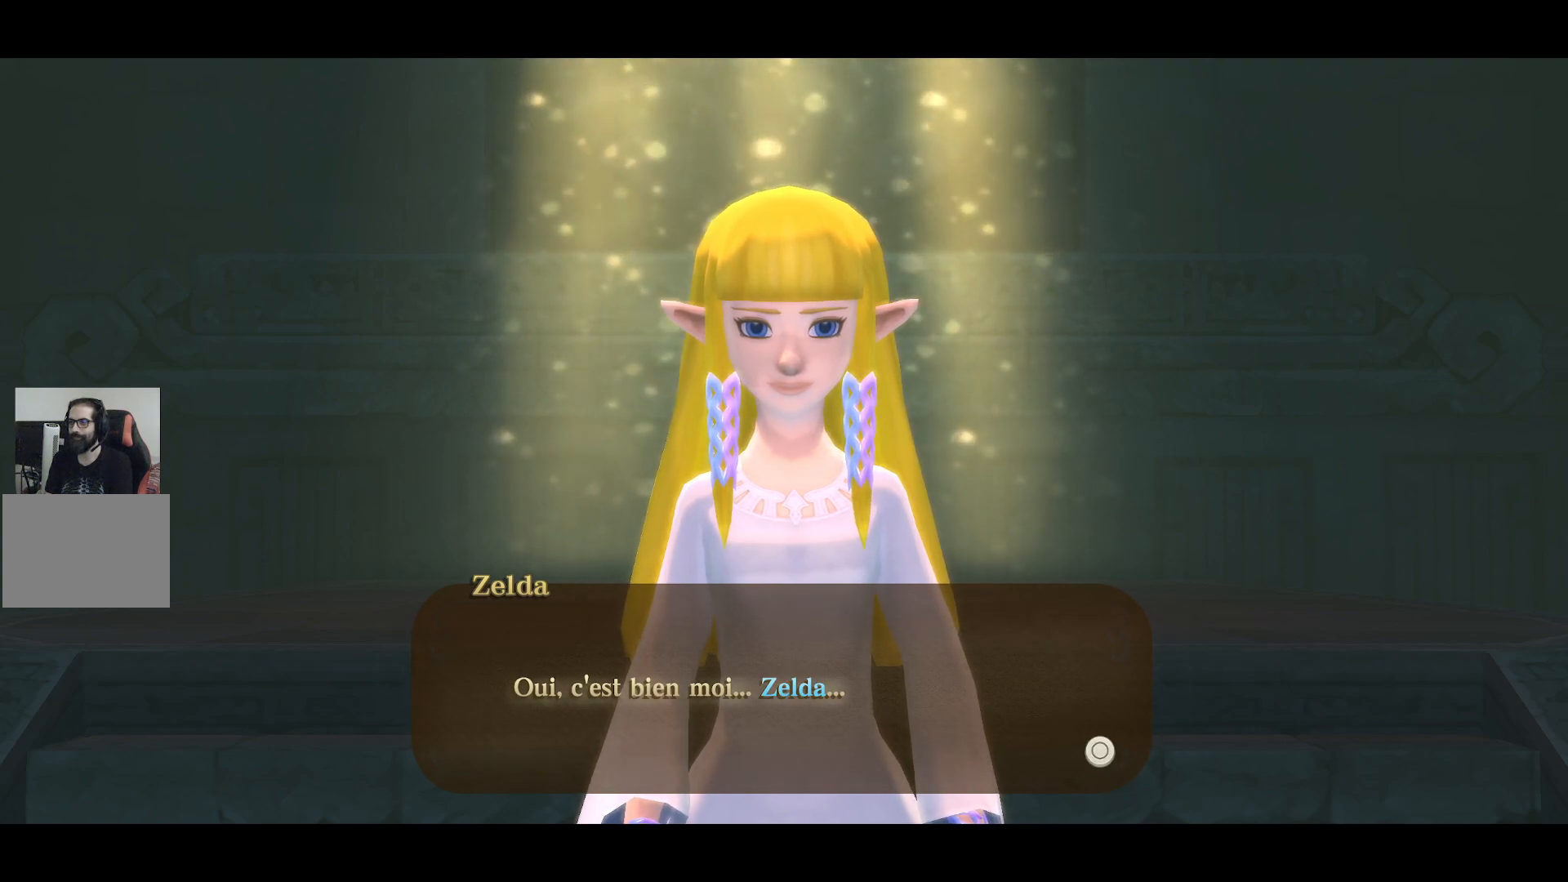
{"buttons": [], "left_stick": "center", "right_stick": "center", "events": []}
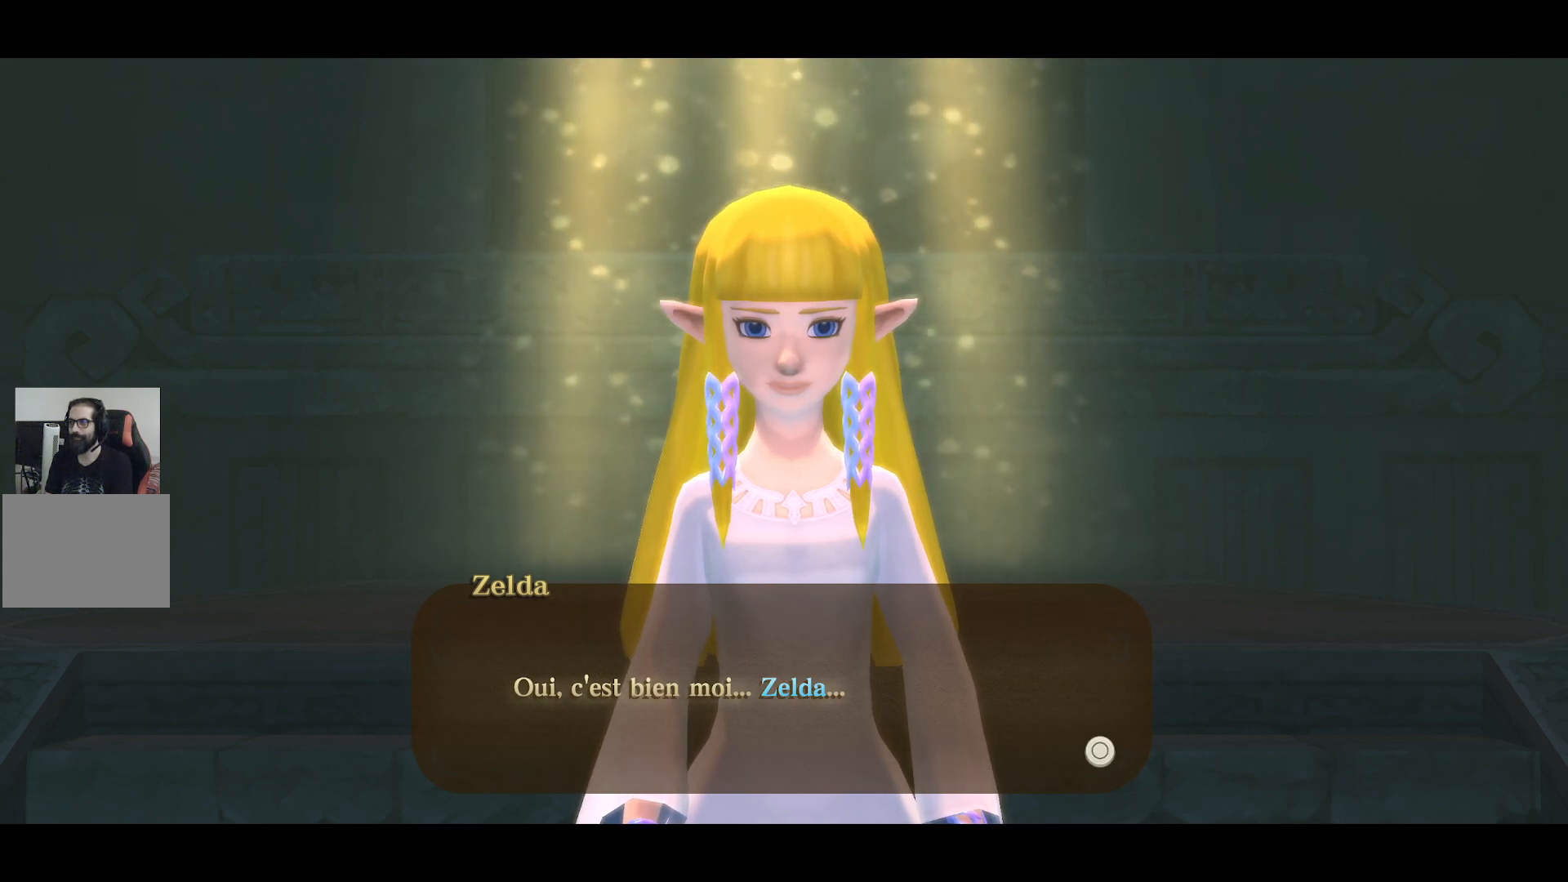
{"buttons": [], "left_stick": "center", "right_stick": "center", "events": [[167, "CROSS", "down"], [317, "CROSS", "up"]]}